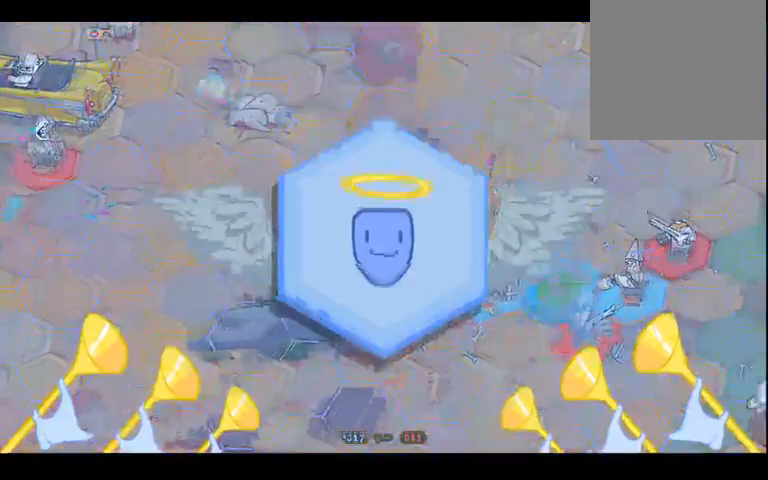
Gameplay with a controller (Xbox layout); each line is a JSON object with the inputs held at the frame after it. "events" lists button and stick changes between this image and that frame as [ms after this image, input, new state], when the widget could be followed in between. Not read: B L3 R3.
{"buttons": [], "left_stick": "right", "right_stick": "center", "events": [[433, "left_stick", "right"]]}
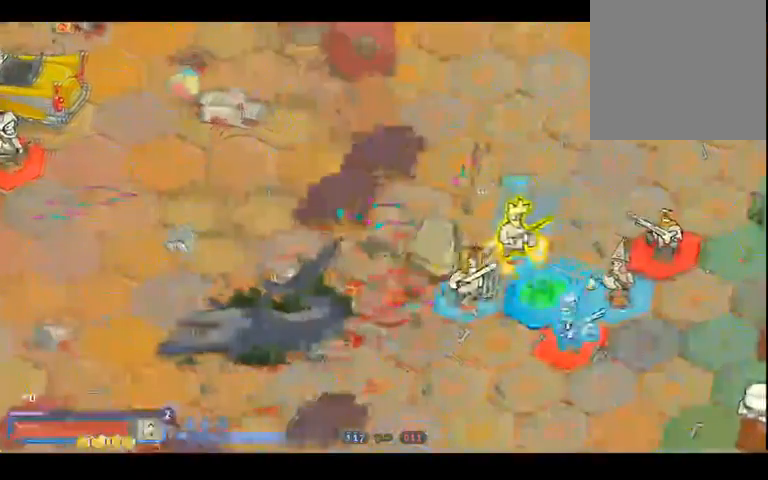
{"buttons": [], "left_stick": "center", "right_stick": "center", "events": [[233, "left_stick", "up"], [300, "left_stick", "up-left"], [500, "left_stick", "center"]]}
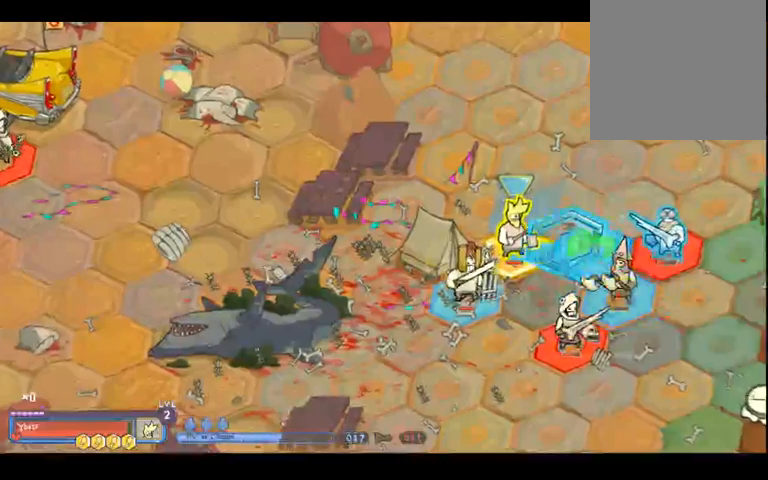
{"buttons": [], "left_stick": "center", "right_stick": "center", "events": []}
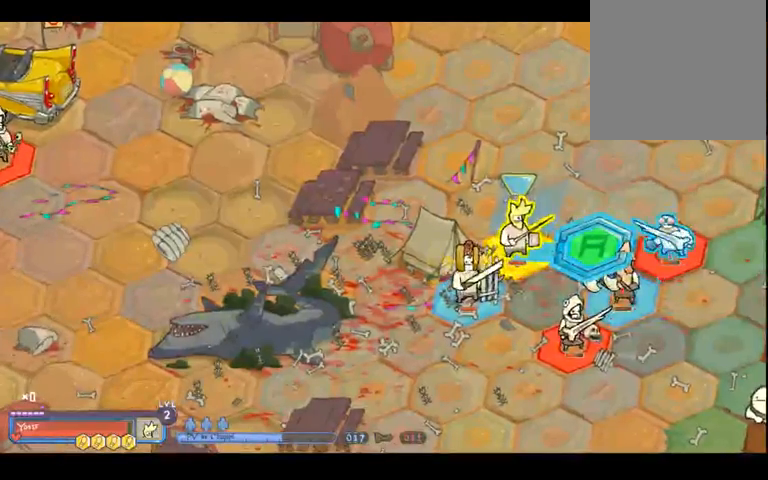
{"buttons": [], "left_stick": "center", "right_stick": "center", "events": []}
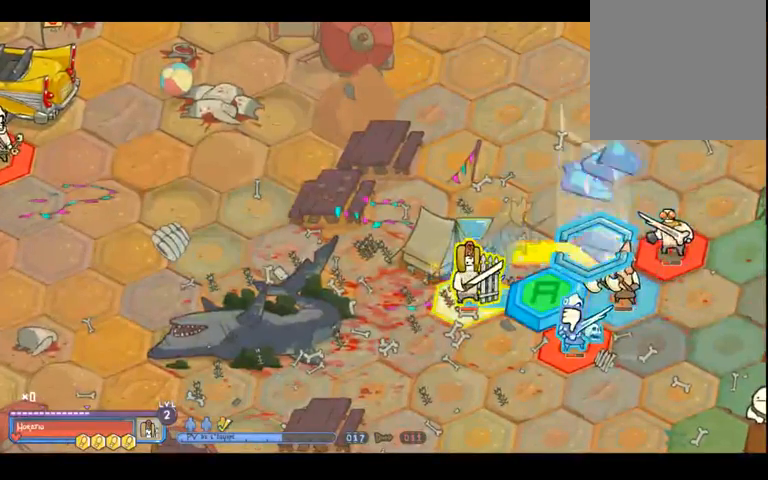
{"buttons": [], "left_stick": "down", "right_stick": "center", "events": [[467, "left_stick", "down"]]}
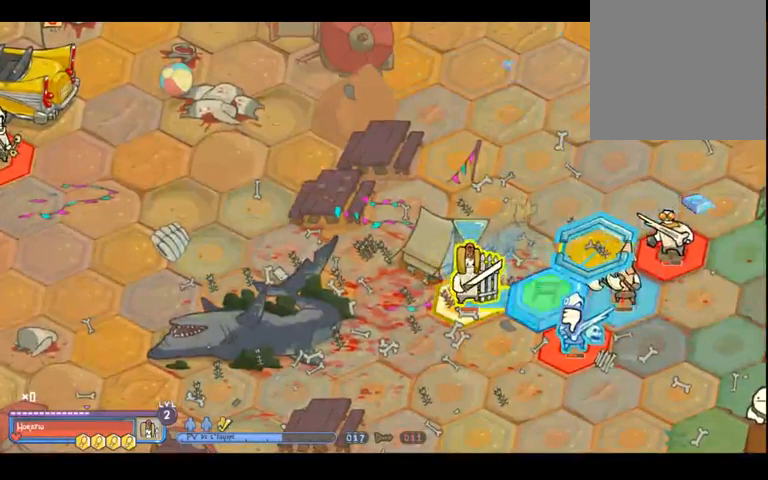
{"buttons": [], "left_stick": "center", "right_stick": "center", "events": [[133, "left_stick", "center"]]}
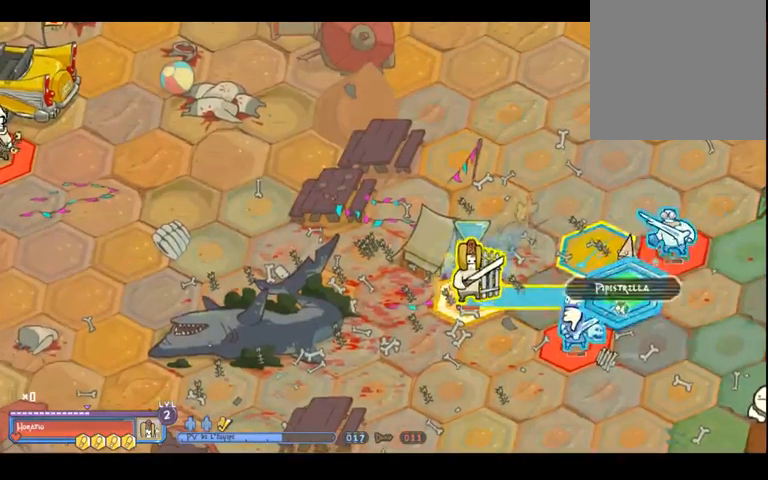
{"buttons": [], "left_stick": "center", "right_stick": "center", "events": [[167, "left_stick", "up"], [333, "left_stick", "center"]]}
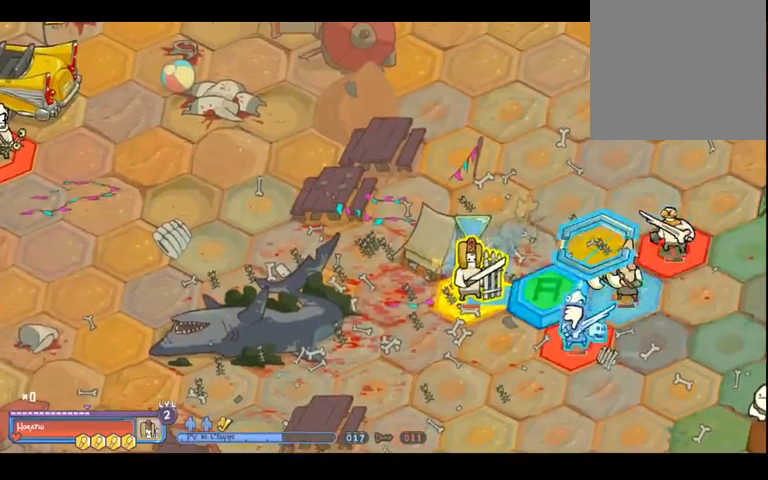
{"buttons": [], "left_stick": "center", "right_stick": "center", "events": [[167, "left_stick", "down-right"], [333, "left_stick", "center"]]}
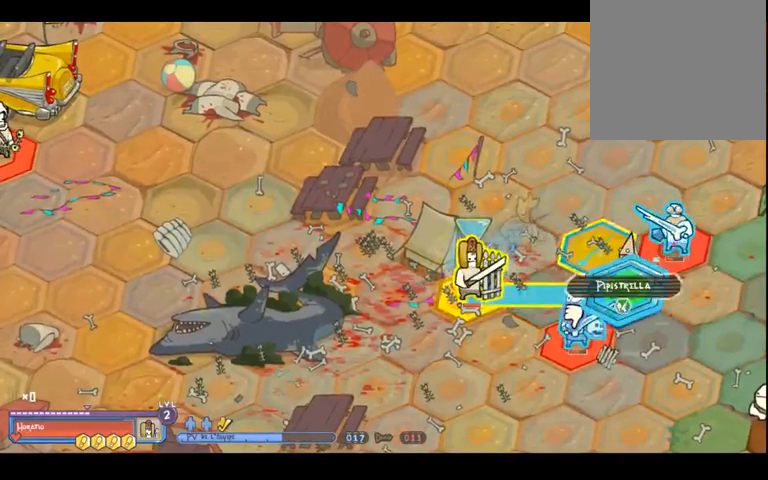
{"buttons": [], "left_stick": "center", "right_stick": "center", "events": [[267, "A", "down"], [400, "A", "up"]]}
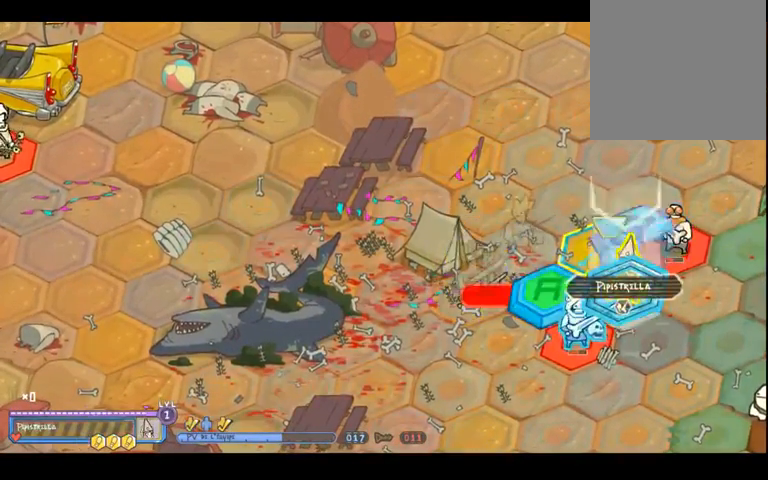
{"buttons": [], "left_stick": "down", "right_stick": "center", "events": [[267, "left_stick", "down"]]}
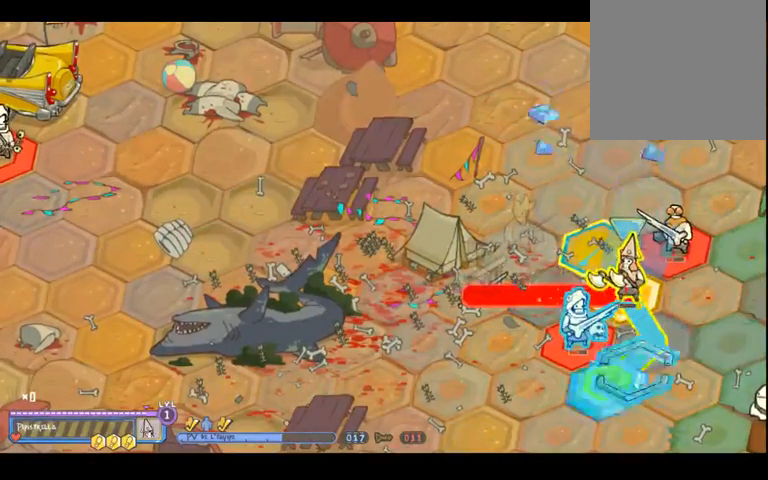
{"buttons": [], "left_stick": "center", "right_stick": "center", "events": [[267, "left_stick", "center"]]}
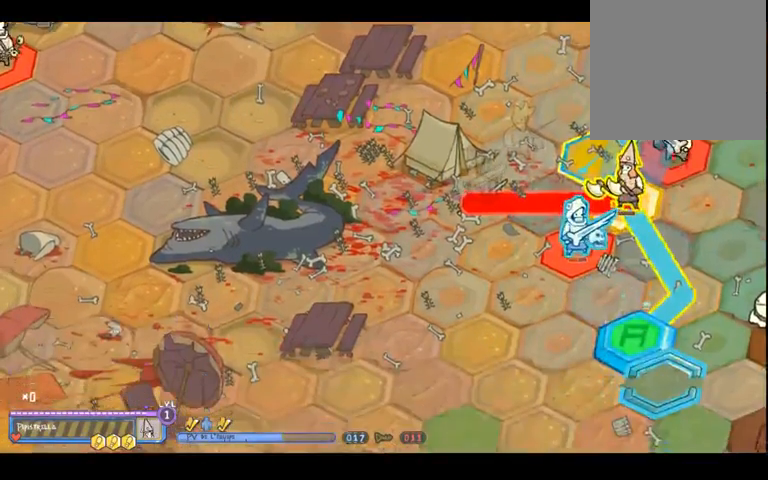
{"buttons": [], "left_stick": "center", "right_stick": "center", "events": [[233, "left_stick", "left"], [433, "left_stick", "center"]]}
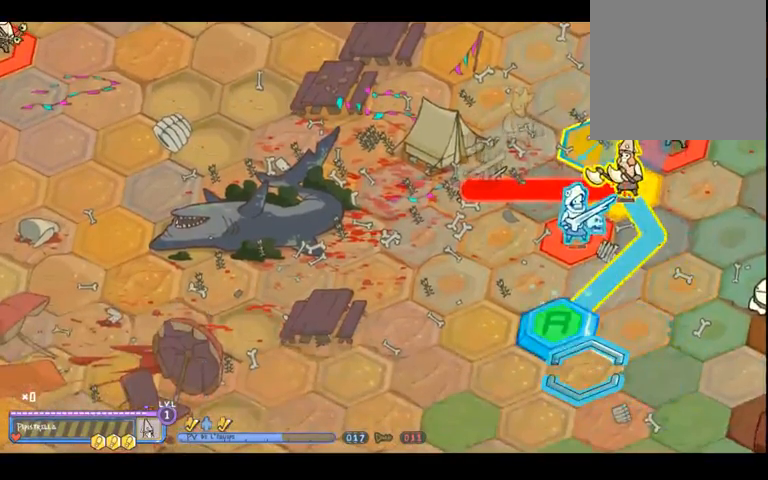
{"buttons": [], "left_stick": "center", "right_stick": "center", "events": []}
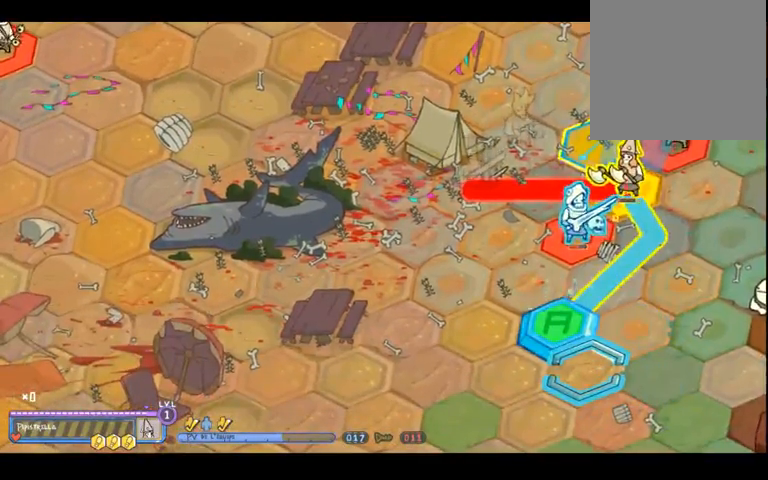
{"buttons": [], "left_stick": "center", "right_stick": "center", "events": [[167, "left_stick", "up"], [333, "left_stick", "center"]]}
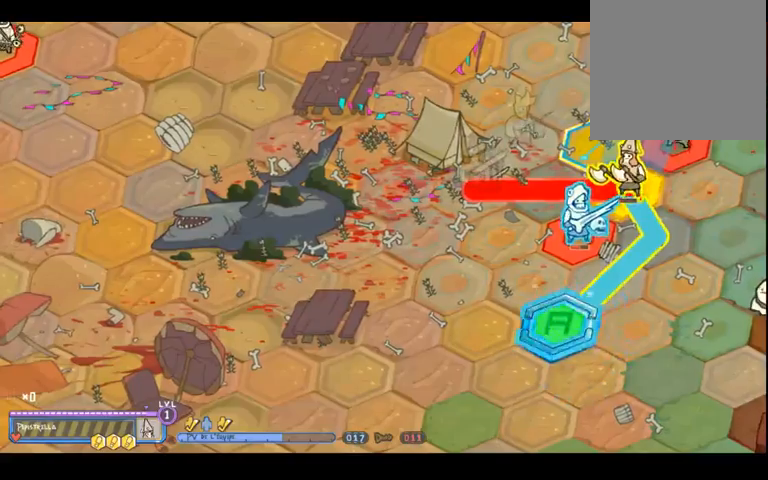
{"buttons": [], "left_stick": "up-right", "right_stick": "center", "events": [[200, "left_stick", "up-right"]]}
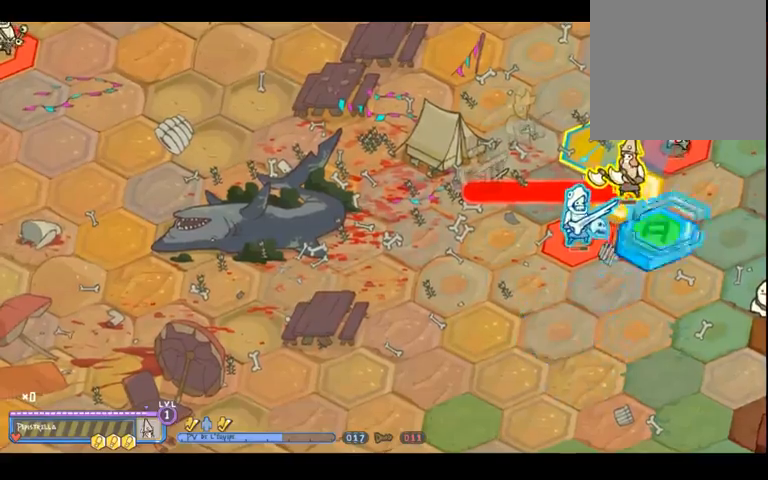
{"buttons": [], "left_stick": "up", "right_stick": "center", "events": [[200, "left_stick", "center"], [500, "left_stick", "up"]]}
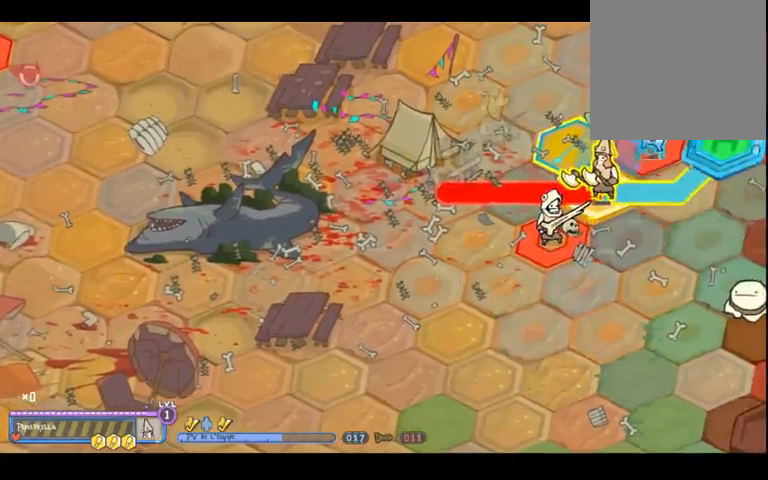
{"buttons": ["A"], "left_stick": "center", "right_stick": "center", "events": [[133, "left_stick", "center"], [500, "A", "down"]]}
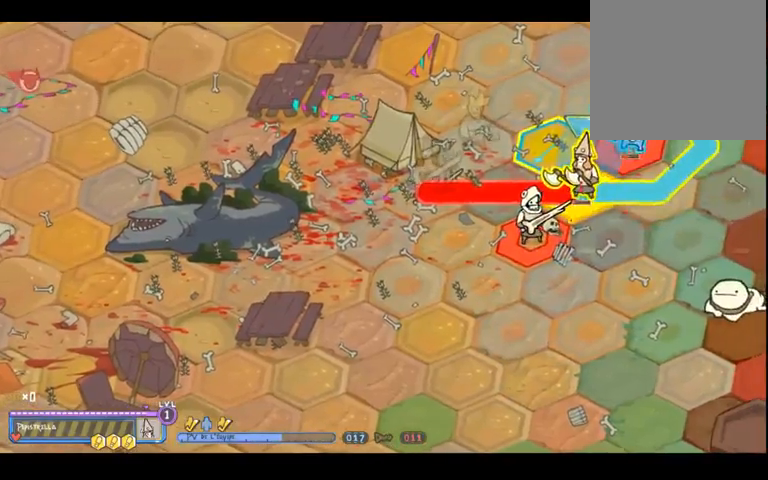
{"buttons": ["Y"], "left_stick": "center", "right_stick": "center", "events": [[67, "A", "up"], [467, "Y", "down"]]}
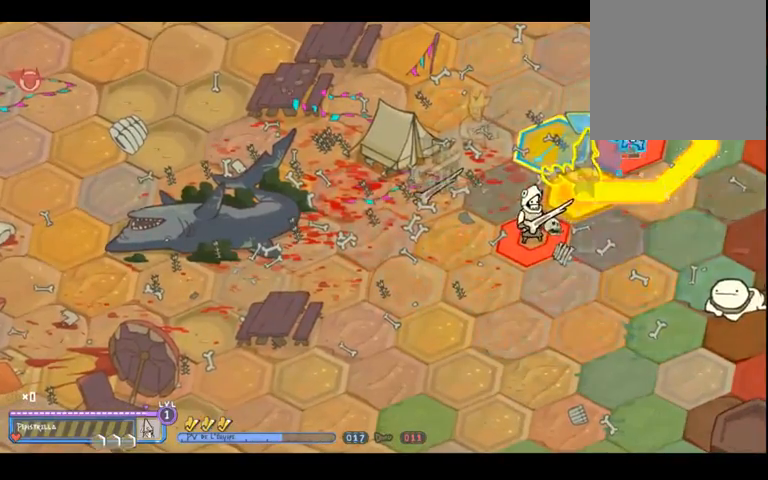
{"buttons": ["Y"], "left_stick": "center", "right_stick": "center", "events": []}
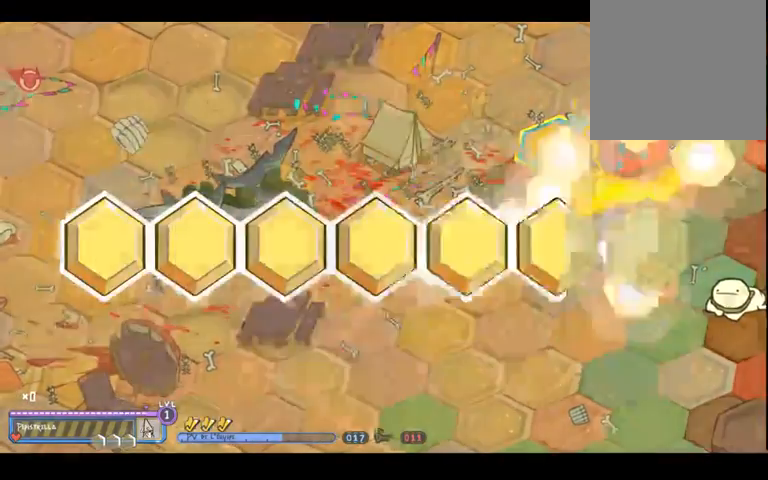
{"buttons": [], "left_stick": "center", "right_stick": "center", "events": [[333, "Y", "up"]]}